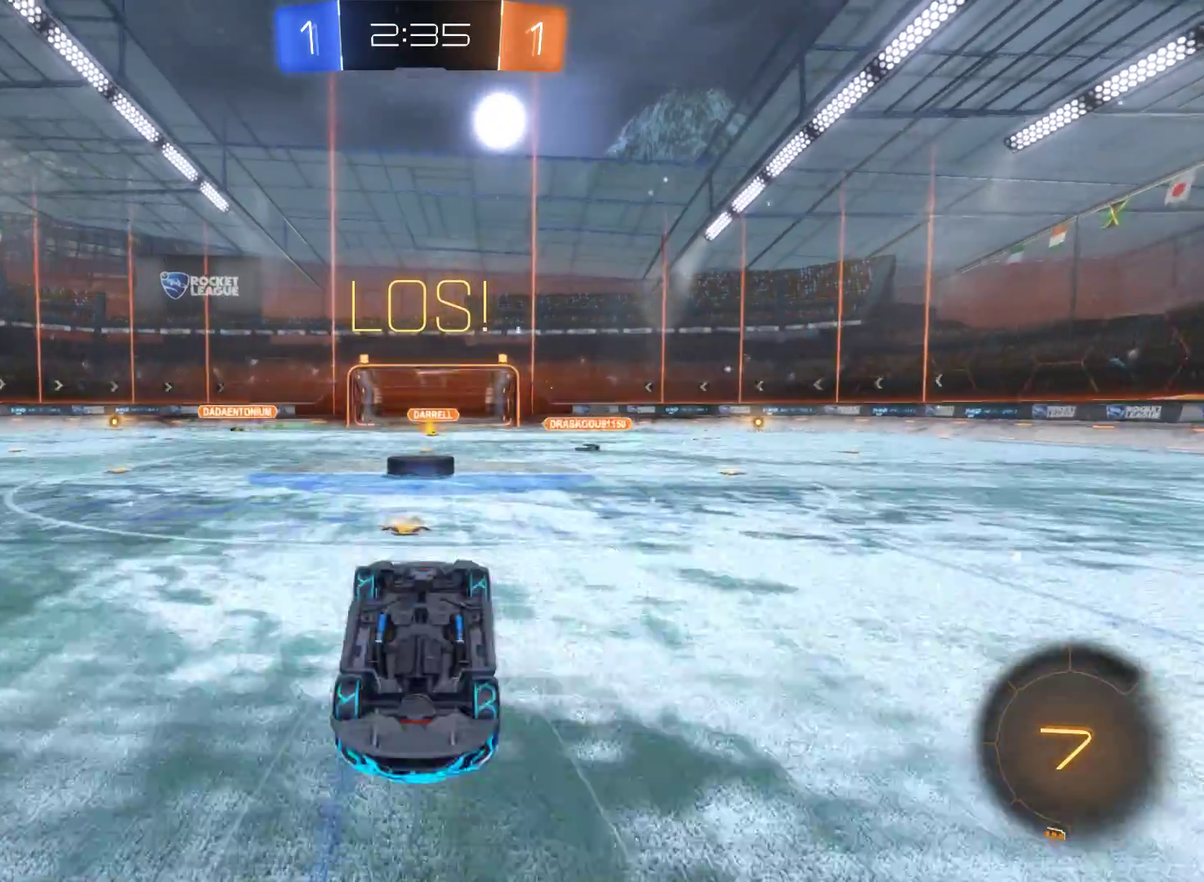
Gameplay with a controller (Xbox layout); each line is a JSON object with the inputs held at the frame after it. "events" lists button and stick changes between this image and that frame as [ms after this image, input, new state], when the widget could be followed in between.
{"buttons": ["R2"], "left_stick": "left", "right_stick": "center", "events": [[133, "left_stick", "right"], [267, "left_stick", "center"], [367, "left_stick", "left"]]}
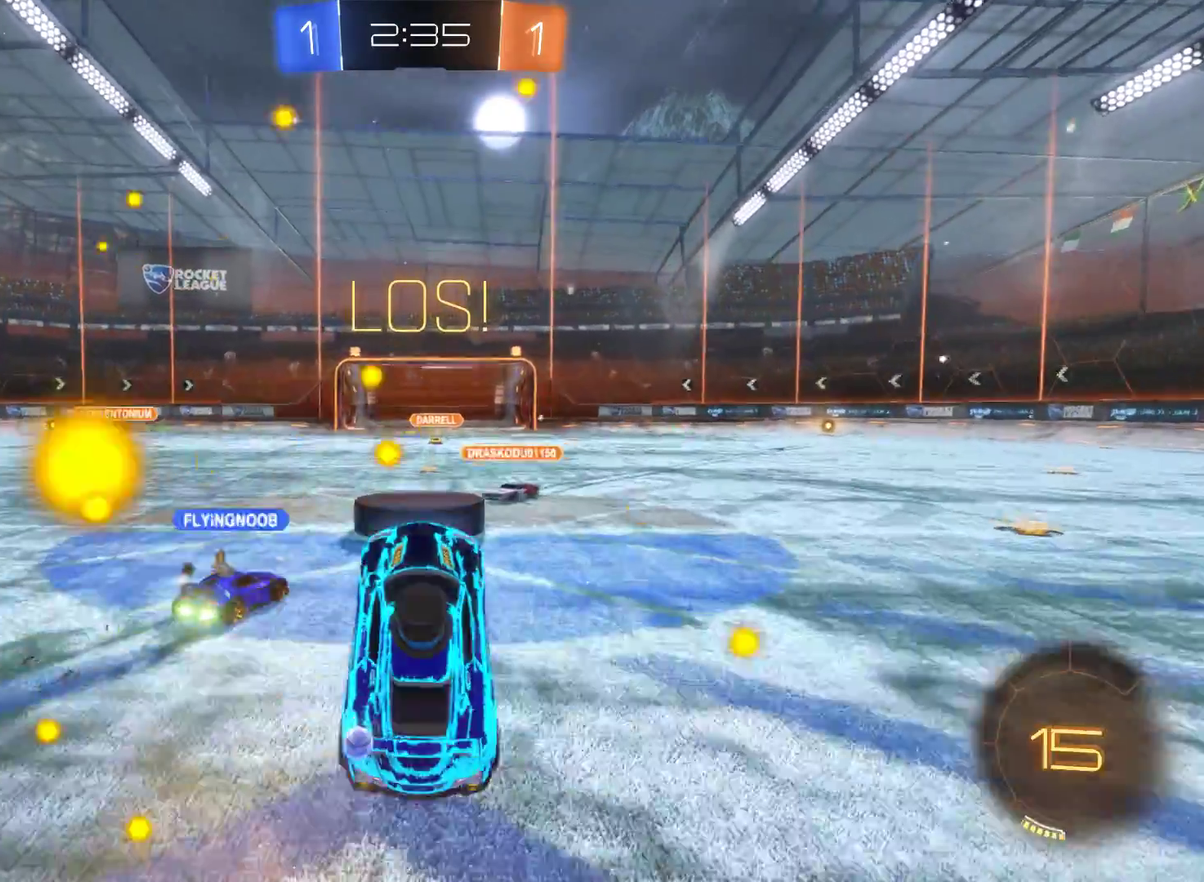
{"buttons": ["R2"], "left_stick": "center", "right_stick": "center", "events": [[33, "left_stick", "center"], [300, "left_stick", "left"], [433, "left_stick", "center"]]}
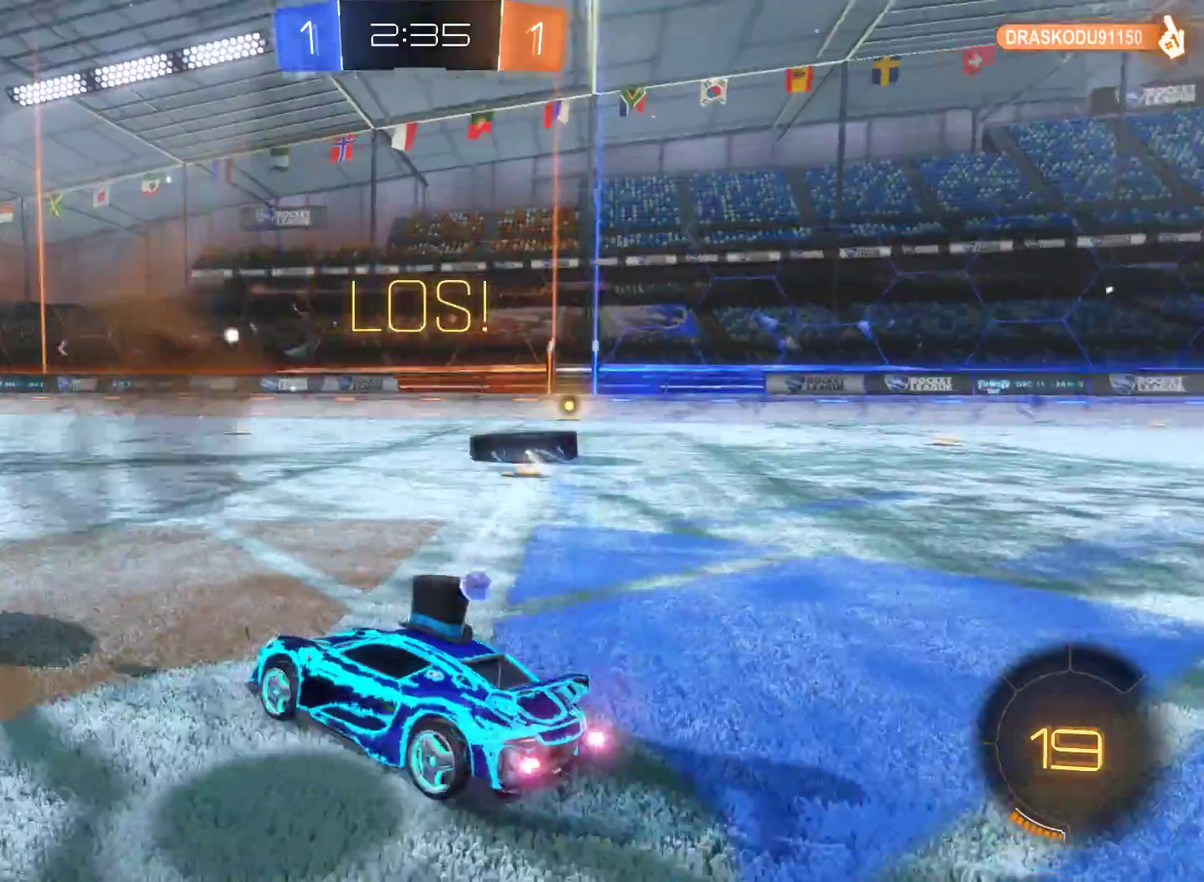
{"buttons": ["R2"], "left_stick": "right", "right_stick": "center", "events": [[100, "left_stick", "left"], [400, "left_stick", "center"], [500, "left_stick", "right"]]}
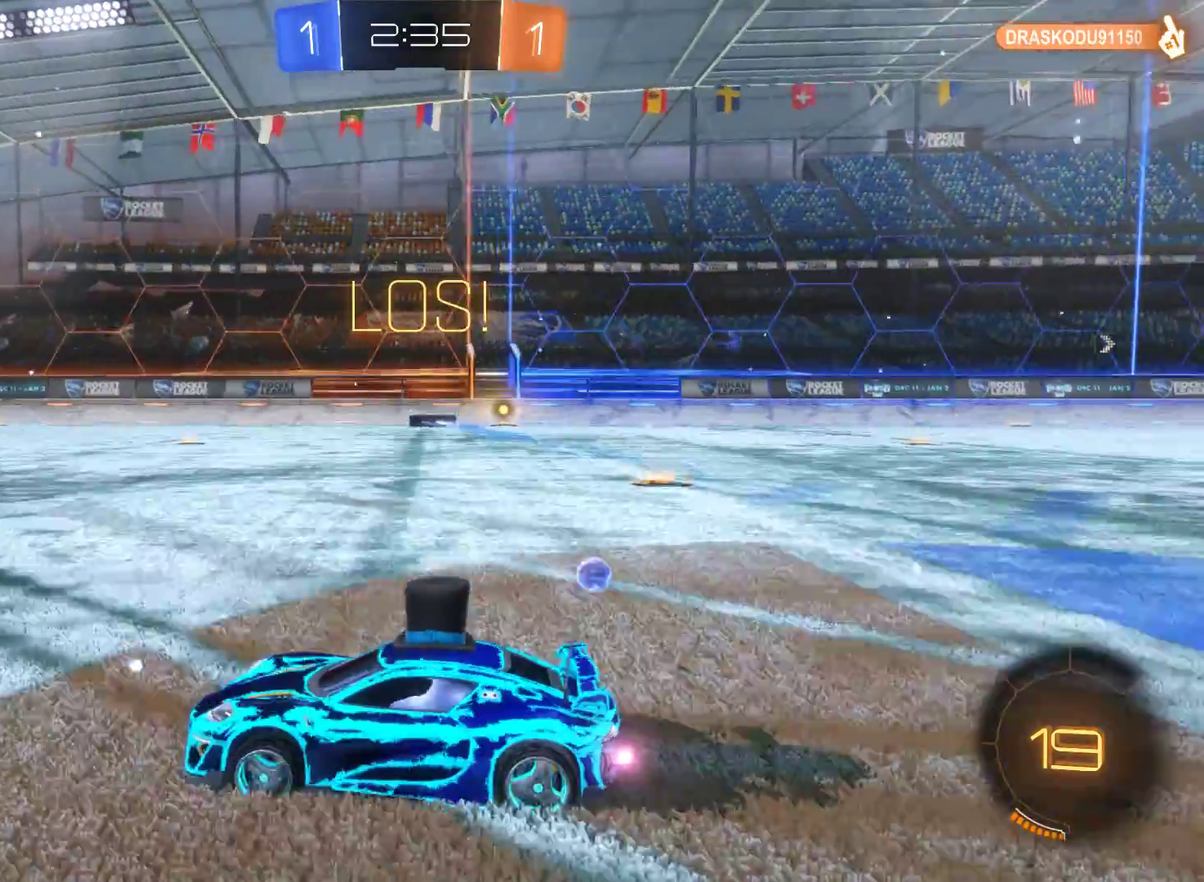
{"buttons": ["R2"], "left_stick": "right", "right_stick": "center", "events": []}
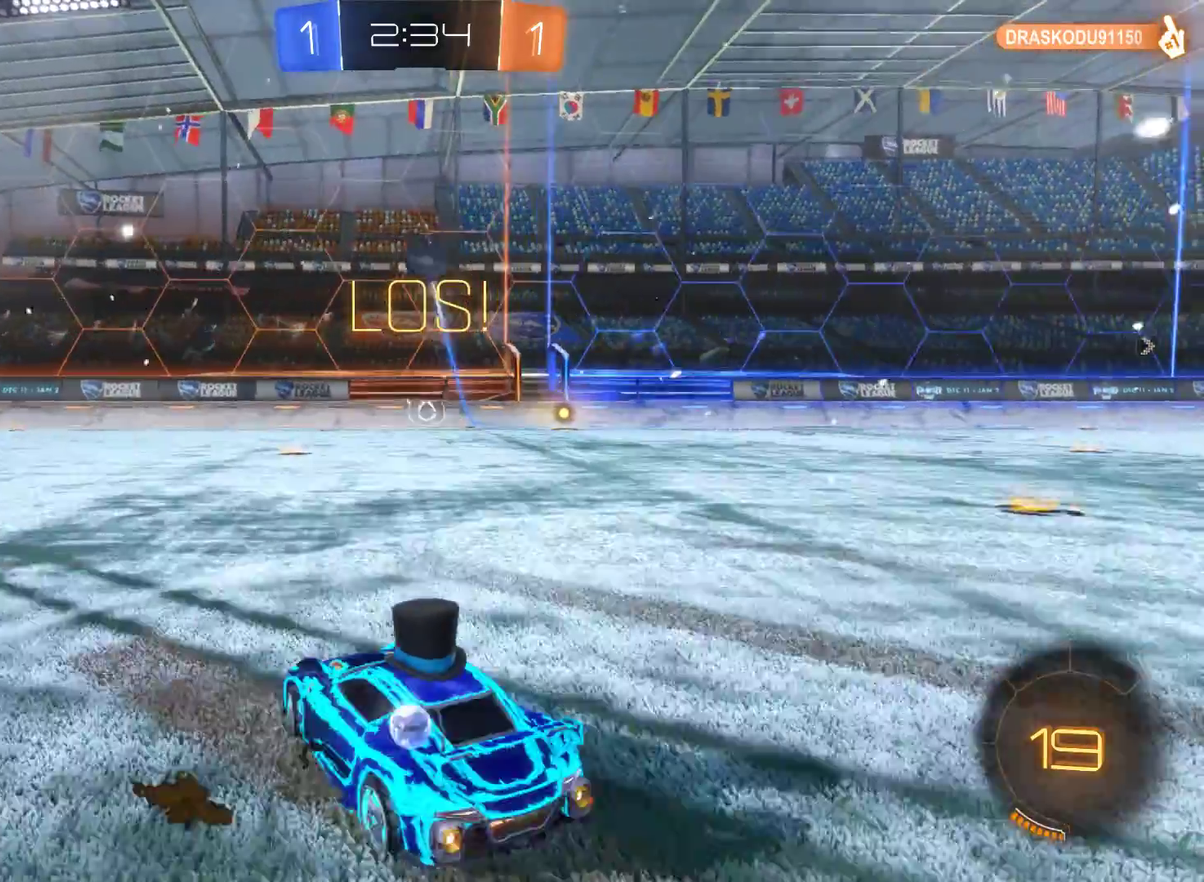
{"buttons": ["R2"], "left_stick": "left", "right_stick": "center", "events": [[267, "left_stick", "center"], [433, "left_stick", "left"]]}
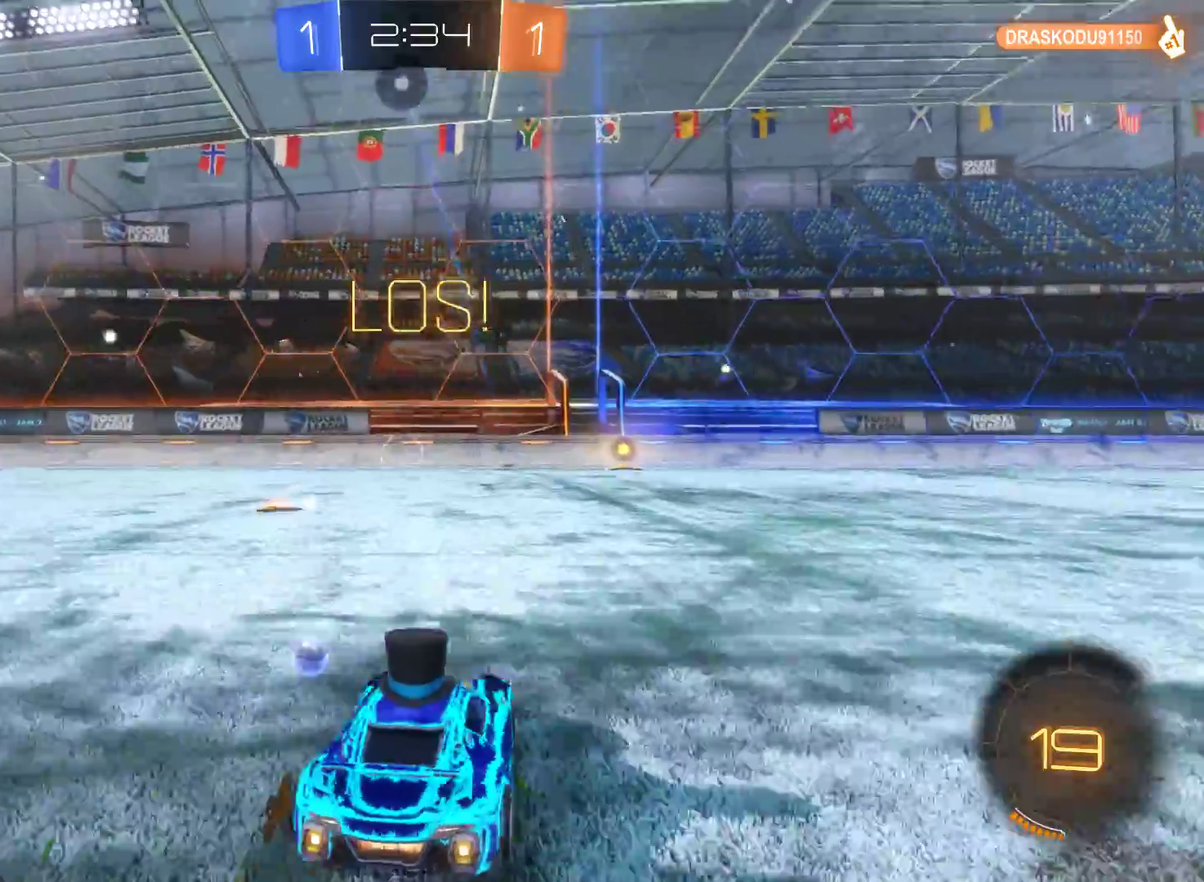
{"buttons": [], "left_stick": "center", "right_stick": "center", "events": [[300, "left_stick", "center"], [433, "R2", "up"]]}
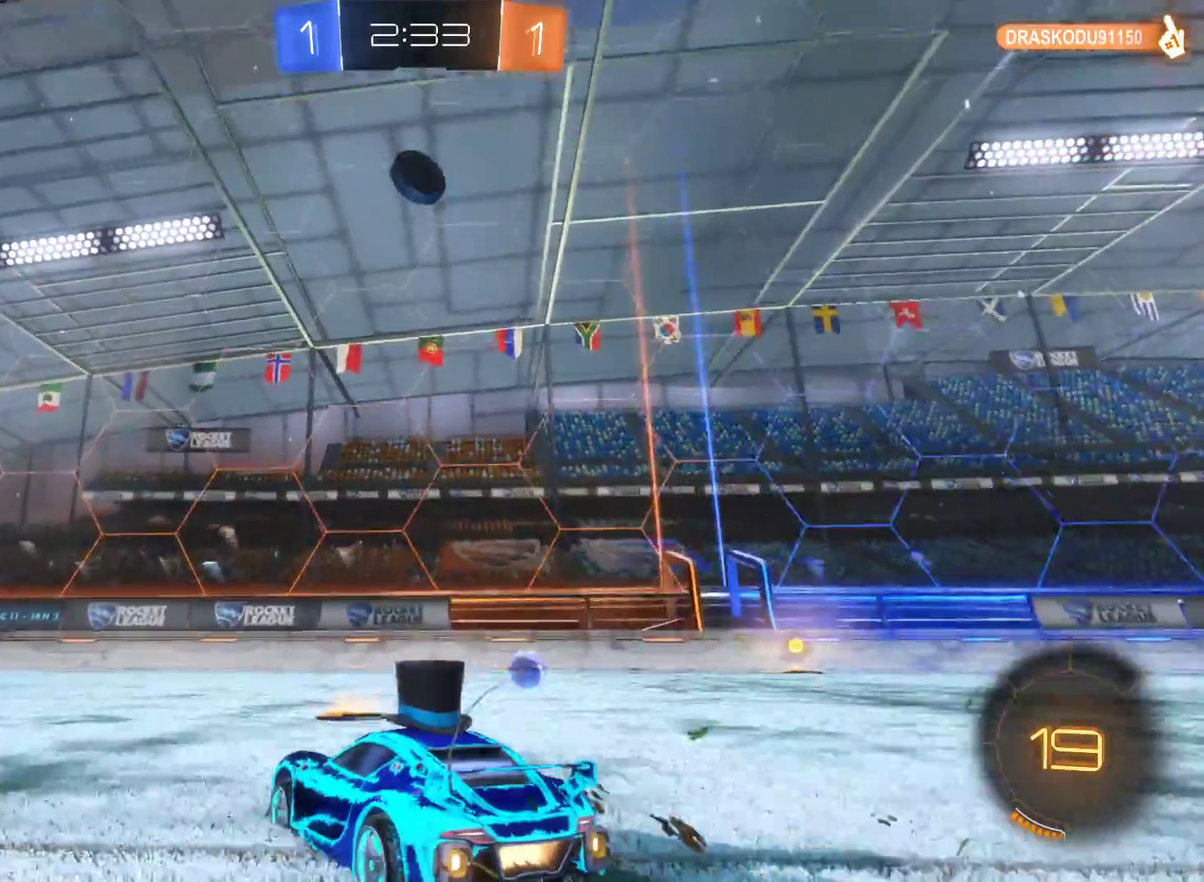
{"buttons": [], "left_stick": "center", "right_stick": "center", "events": []}
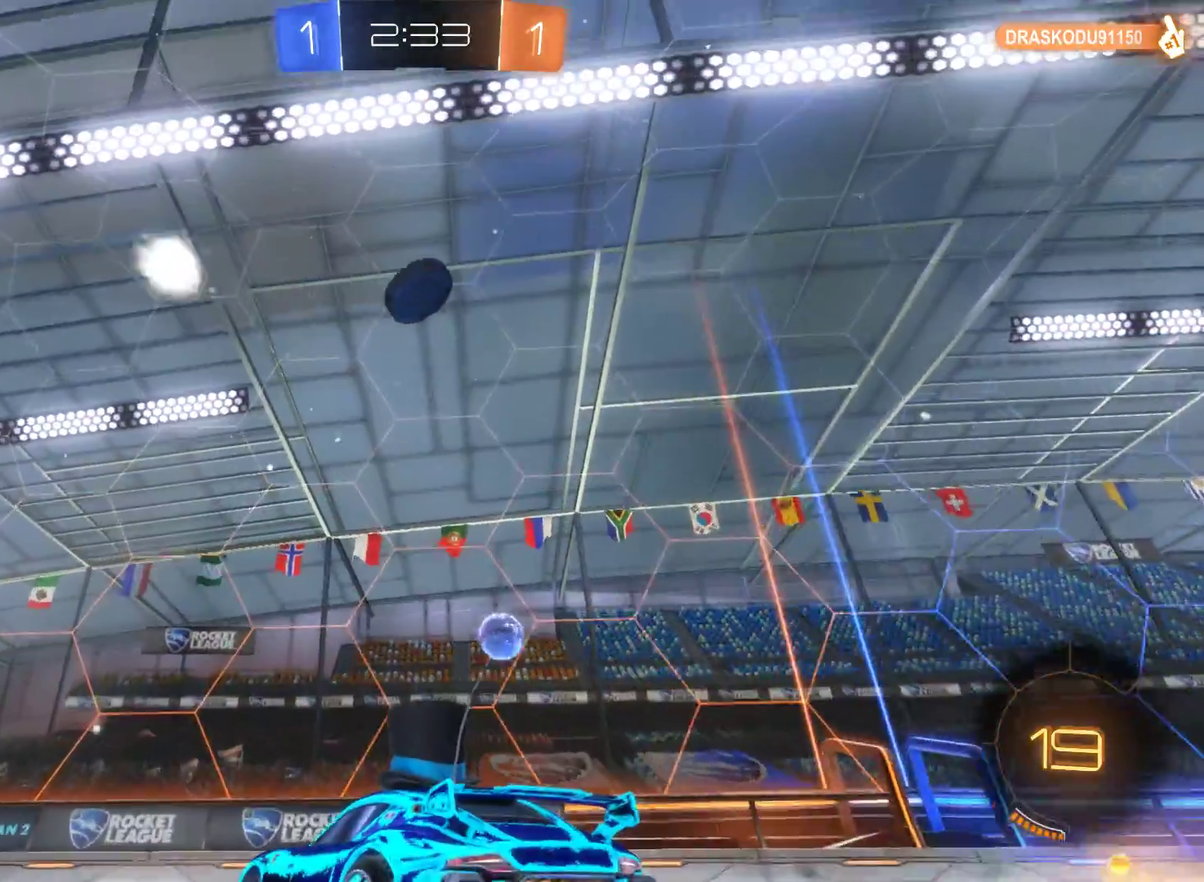
{"buttons": ["A"], "left_stick": "center", "right_stick": "center", "events": [[367, "R2", "down"], [467, "R2", "up"], [500, "A", "down"]]}
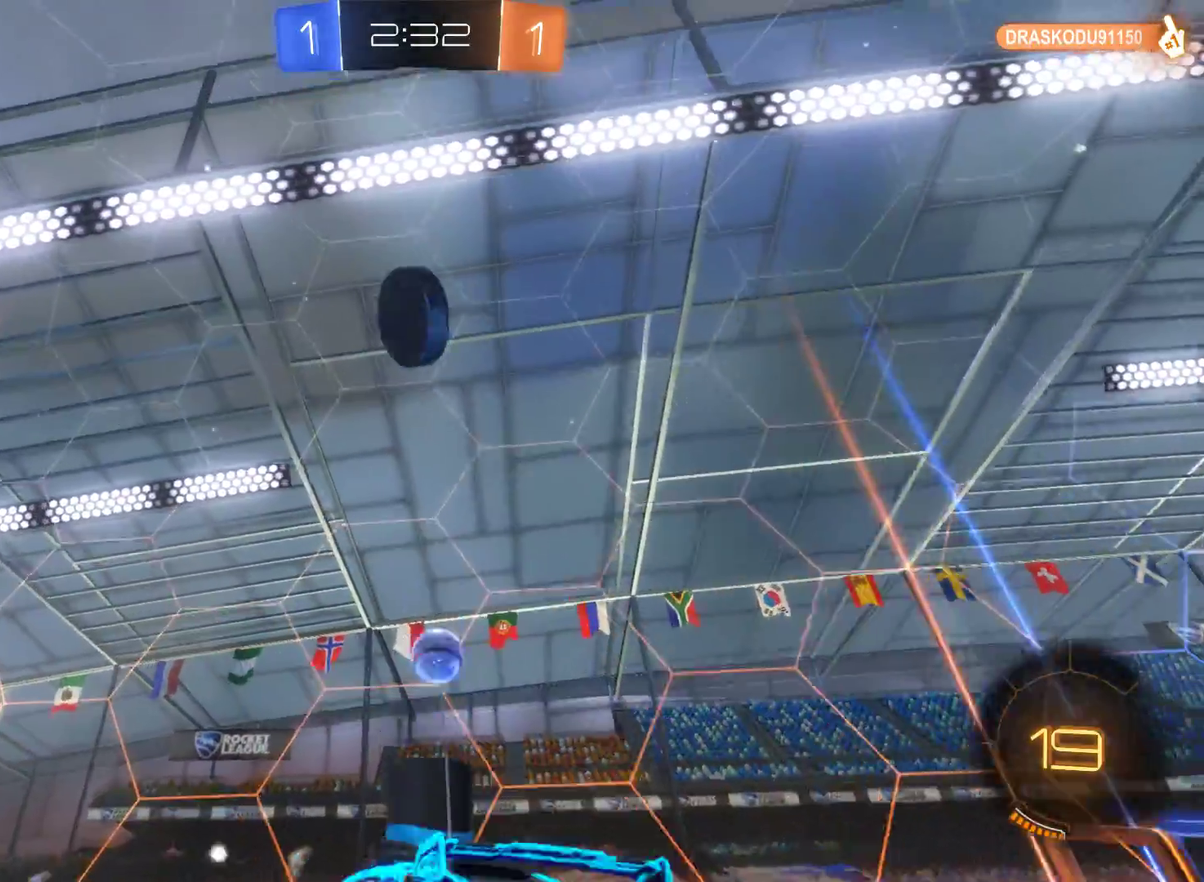
{"buttons": [], "left_stick": "center", "right_stick": "center", "events": [[367, "A", "up"]]}
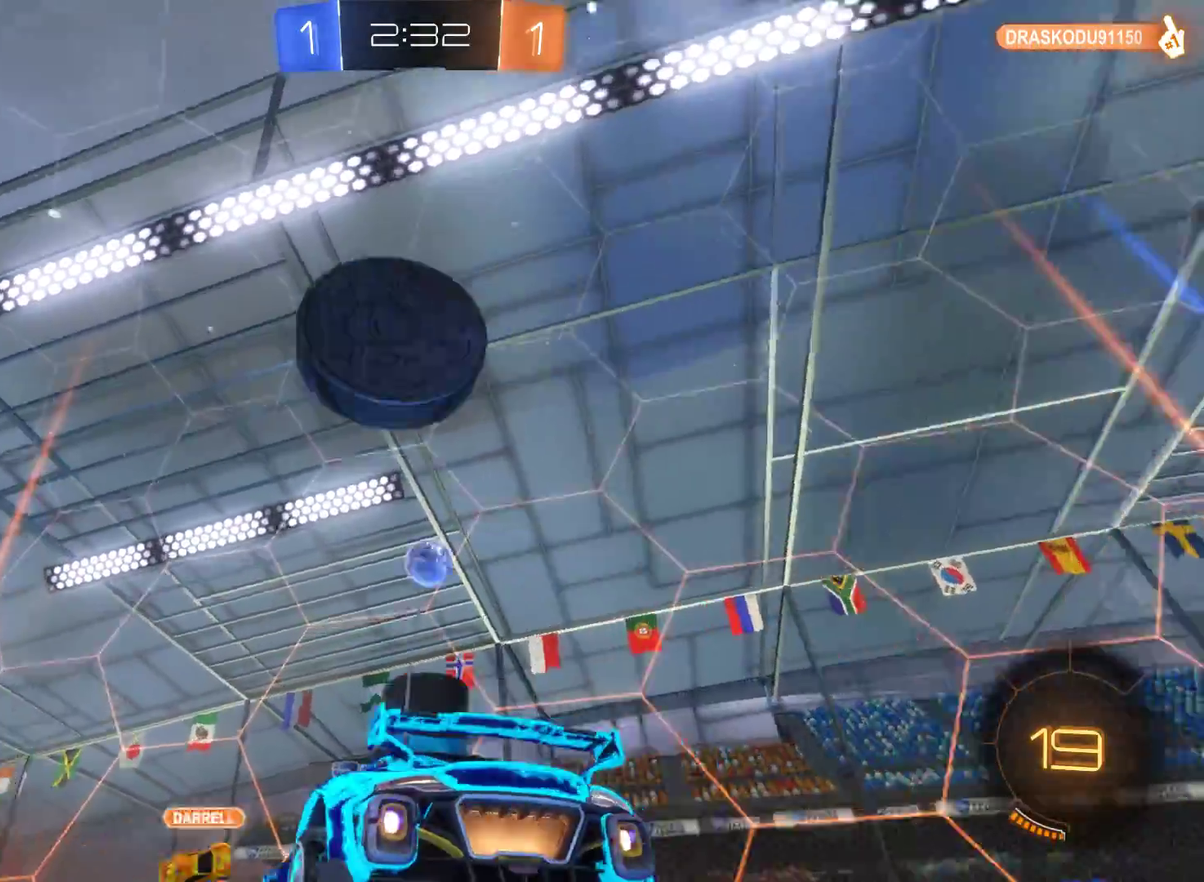
{"buttons": ["A"], "left_stick": "left", "right_stick": "center", "events": [[200, "left_stick", "left"], [267, "A", "down"]]}
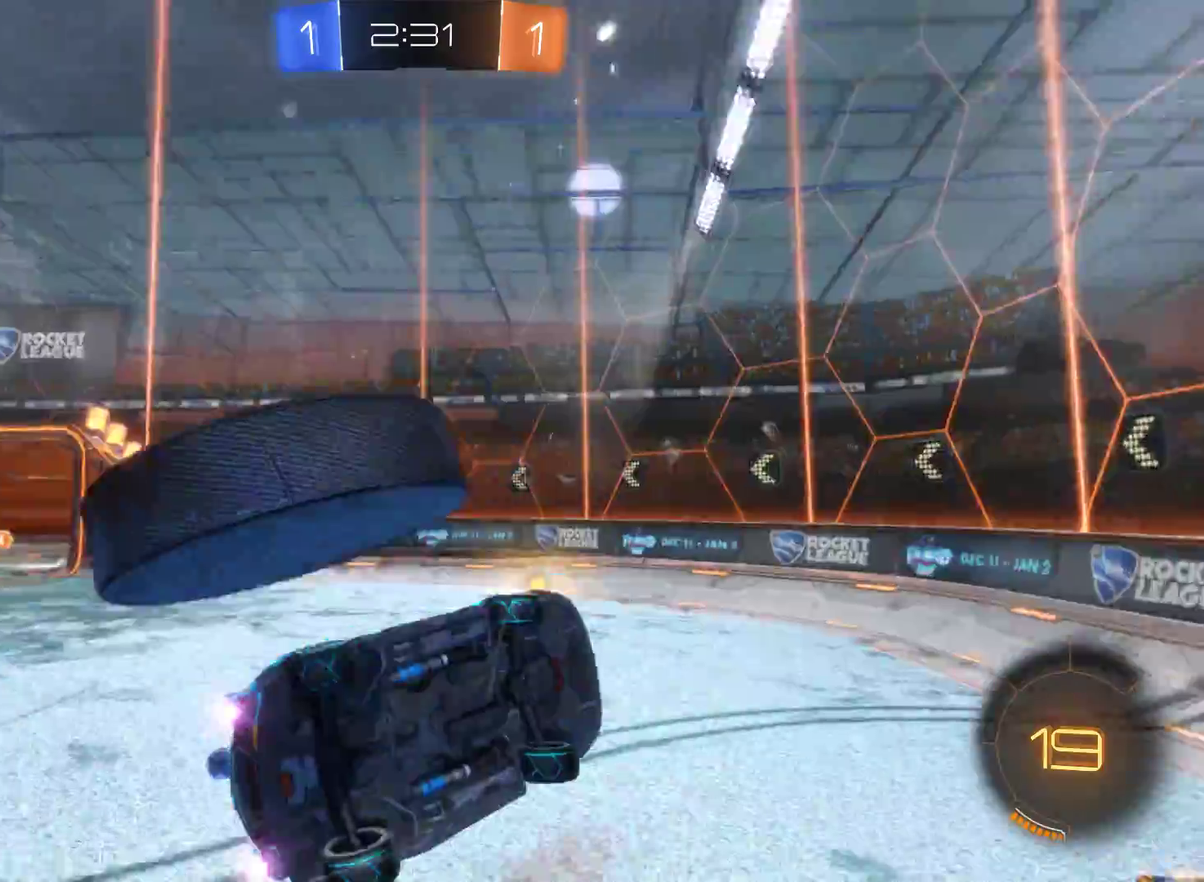
{"buttons": [], "left_stick": "left", "right_stick": "center", "events": [[233, "A", "up"]]}
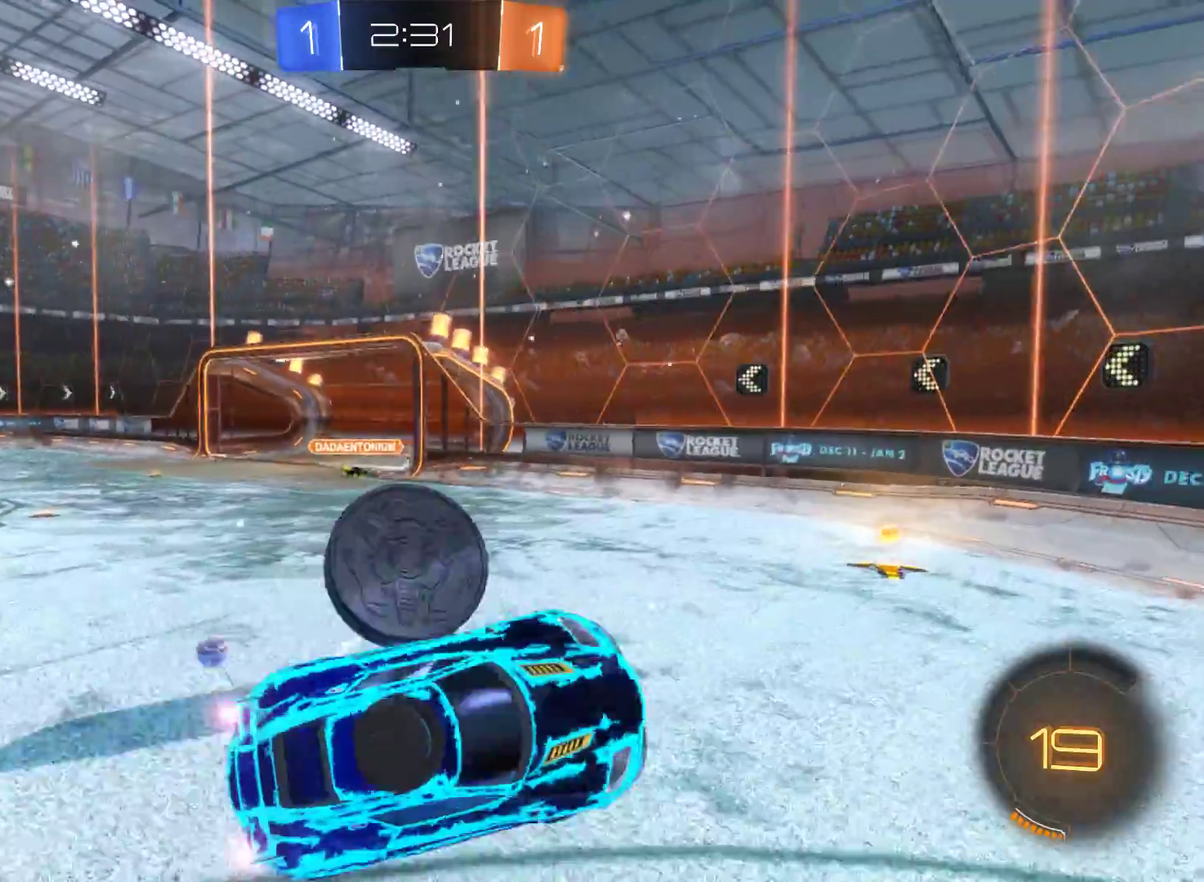
{"buttons": ["R2"], "left_stick": "center", "right_stick": "center", "events": [[100, "left_stick", "center"], [200, "R2", "down"]]}
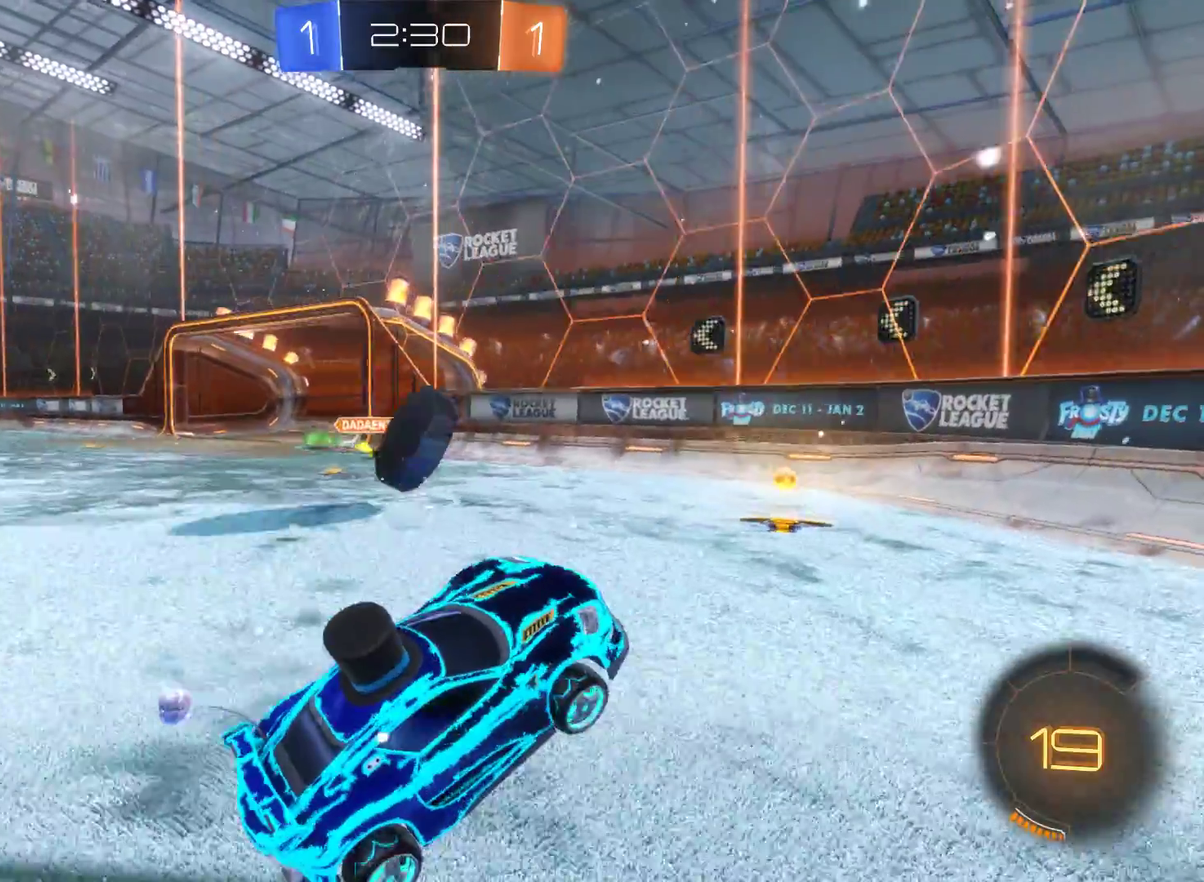
{"buttons": ["A"], "left_stick": "left", "right_stick": "center", "events": [[167, "R2", "up"], [300, "A", "down"], [467, "left_stick", "left"]]}
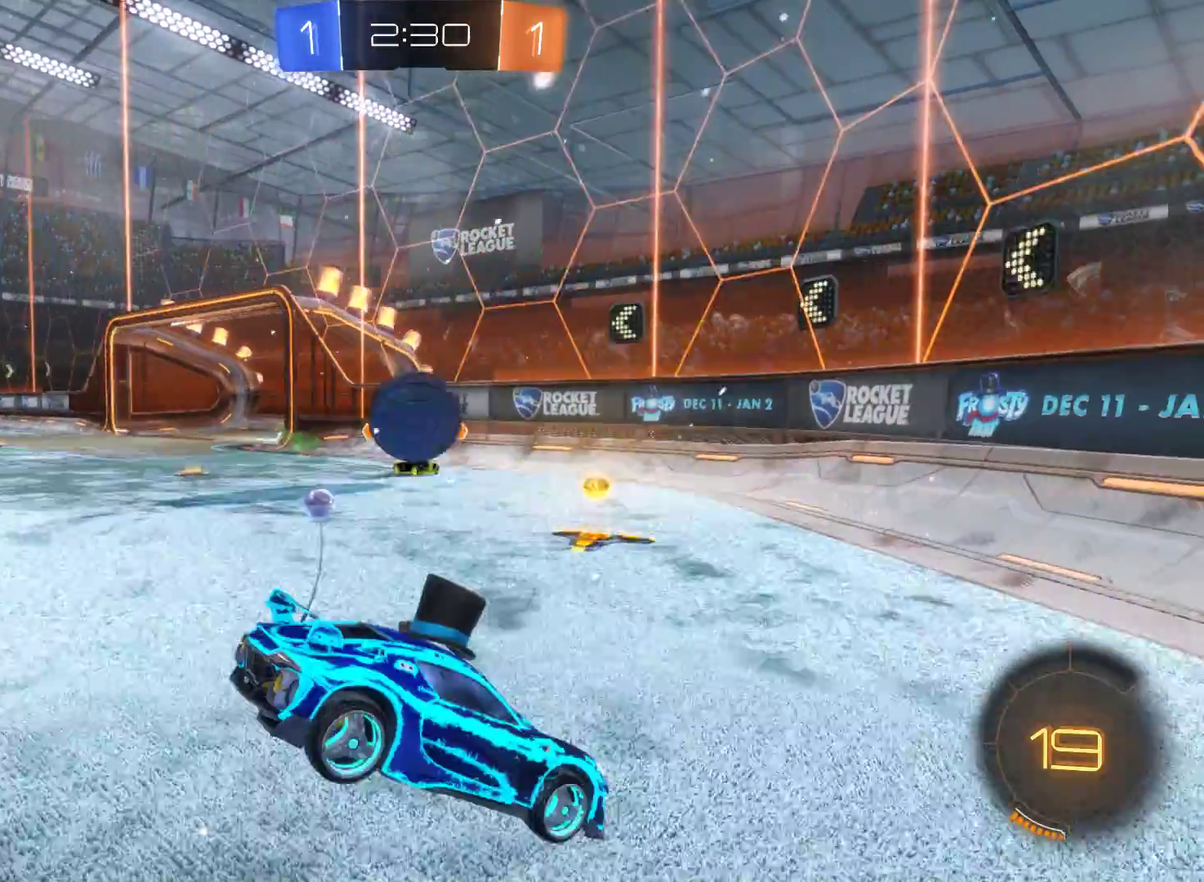
{"buttons": ["A"], "left_stick": "center", "right_stick": "center", "events": [[133, "A", "up"], [367, "A", "down"], [367, "left_stick", "center"]]}
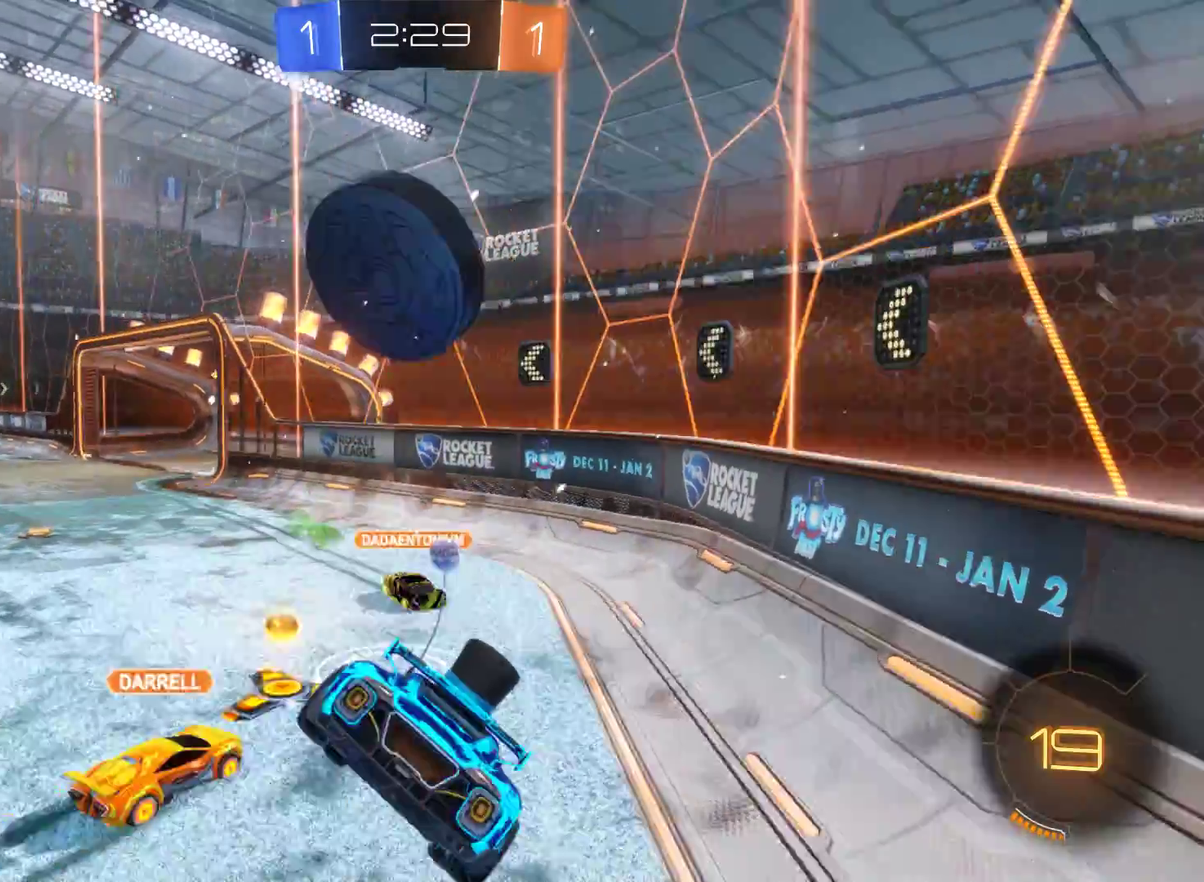
{"buttons": [], "left_stick": "center", "right_stick": "center", "events": [[233, "A", "up"], [267, "left_stick", "right"], [433, "left_stick", "center"]]}
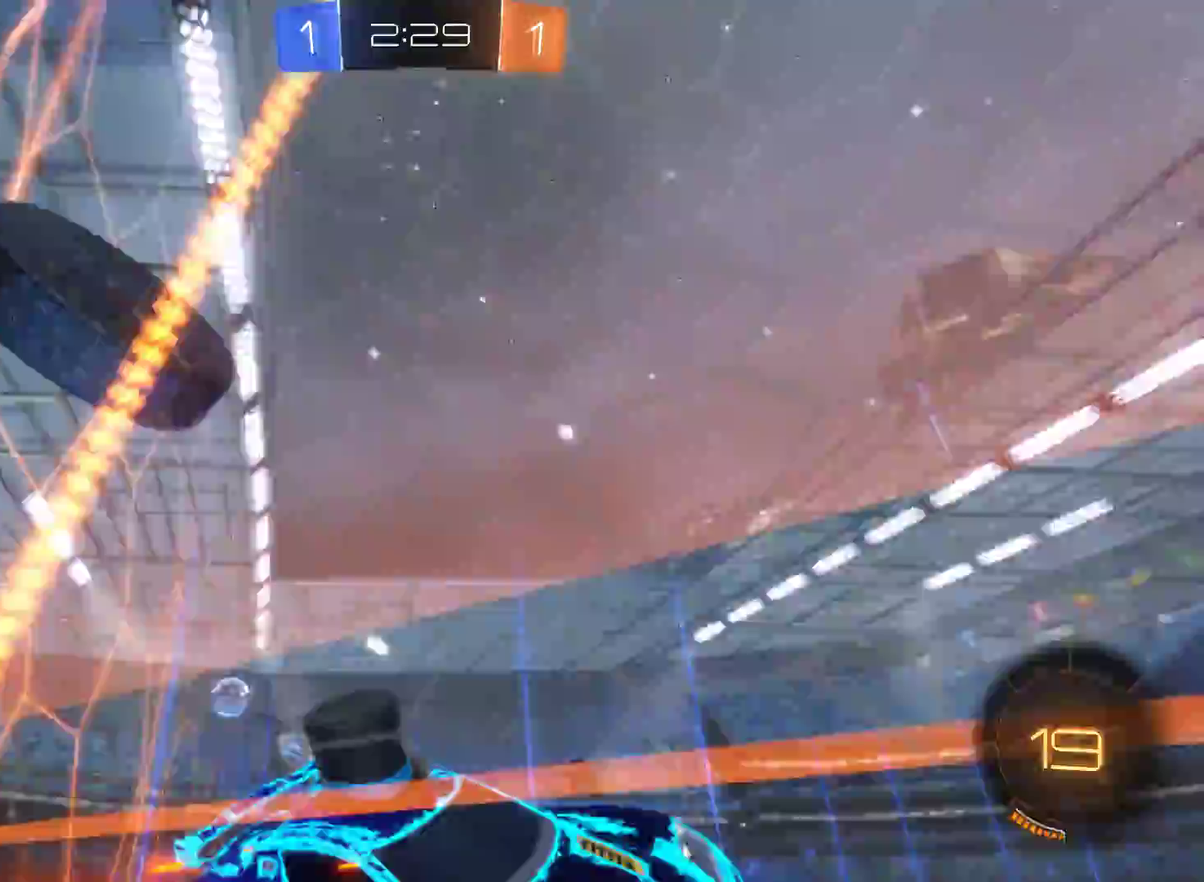
{"buttons": ["R2"], "left_stick": "left", "right_stick": "center", "events": [[167, "R2", "down"], [167, "left_stick", "left"]]}
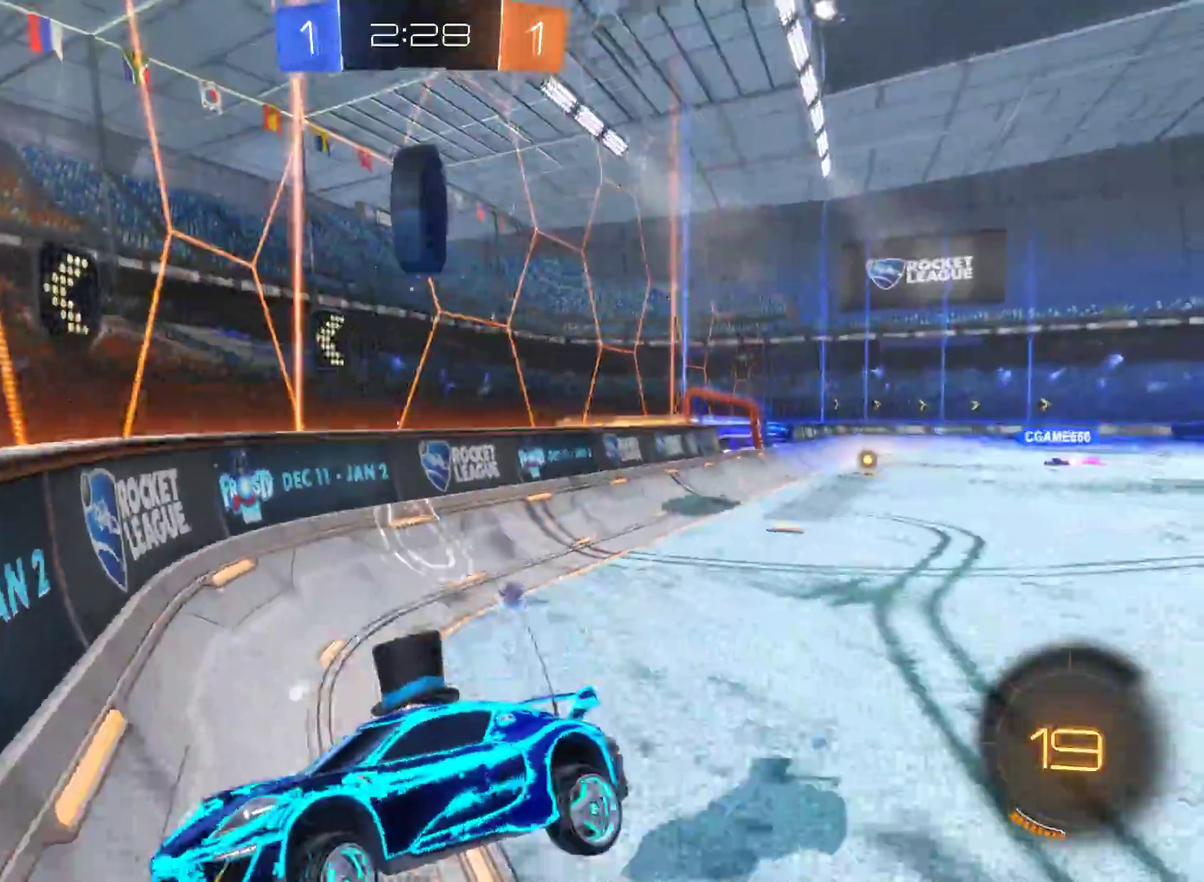
{"buttons": ["R2"], "left_stick": "right", "right_stick": "center", "events": [[233, "left_stick", "right"]]}
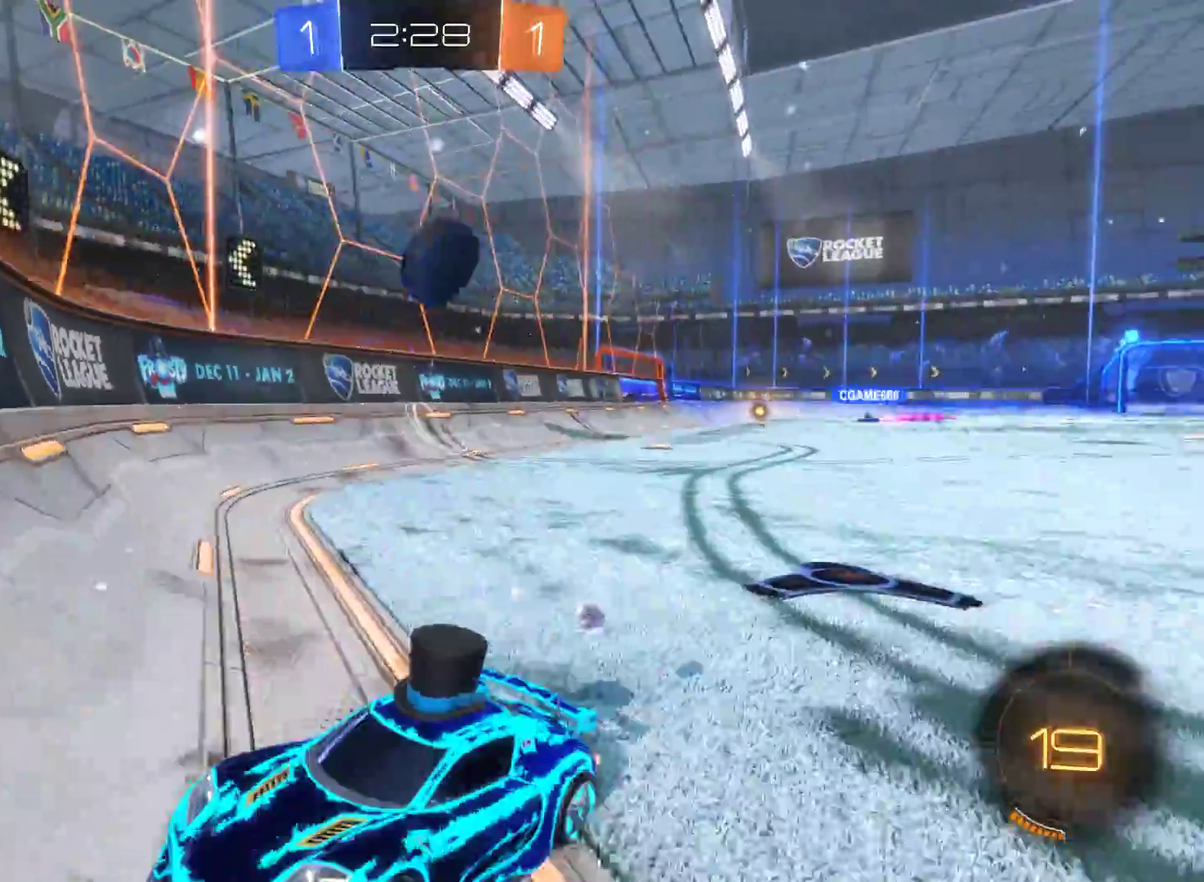
{"buttons": ["R2"], "left_stick": "right", "right_stick": "center", "events": []}
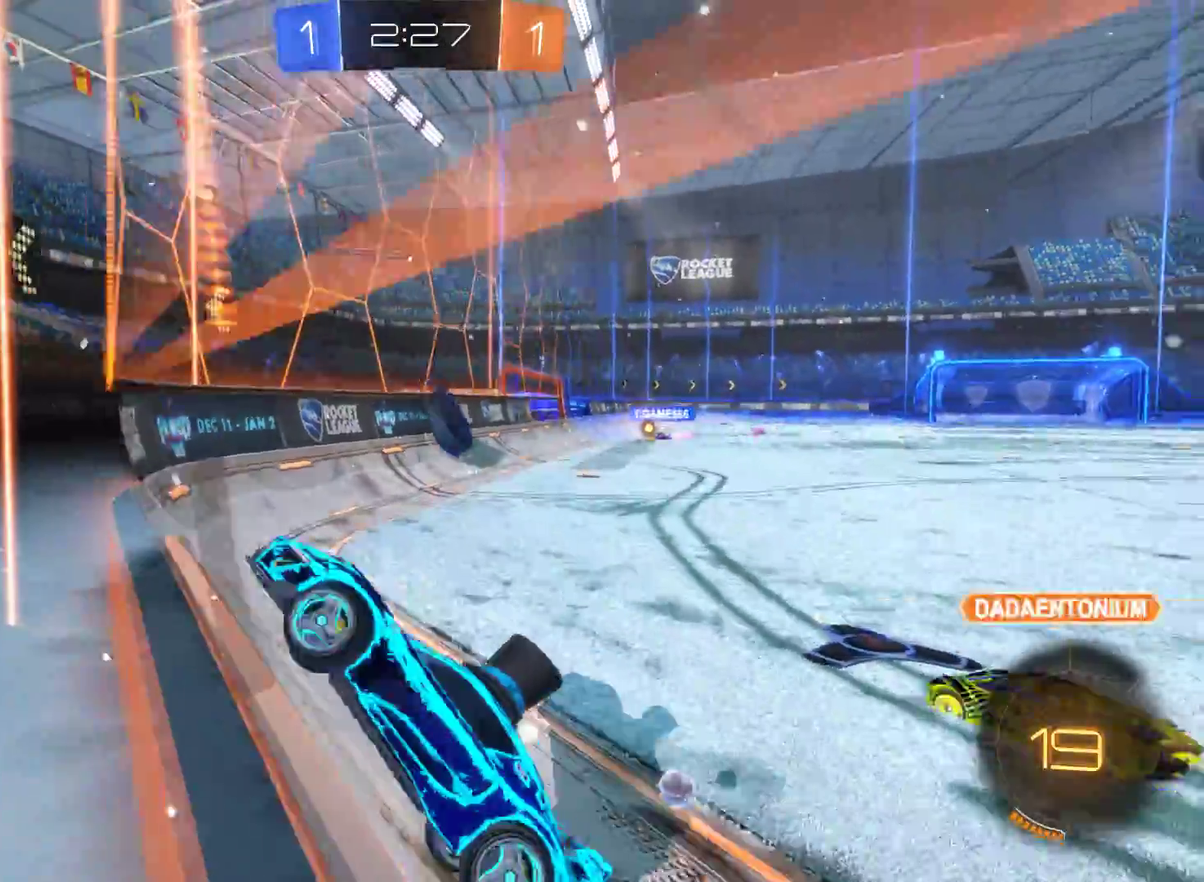
{"buttons": ["R2"], "left_stick": "right", "right_stick": "center", "events": []}
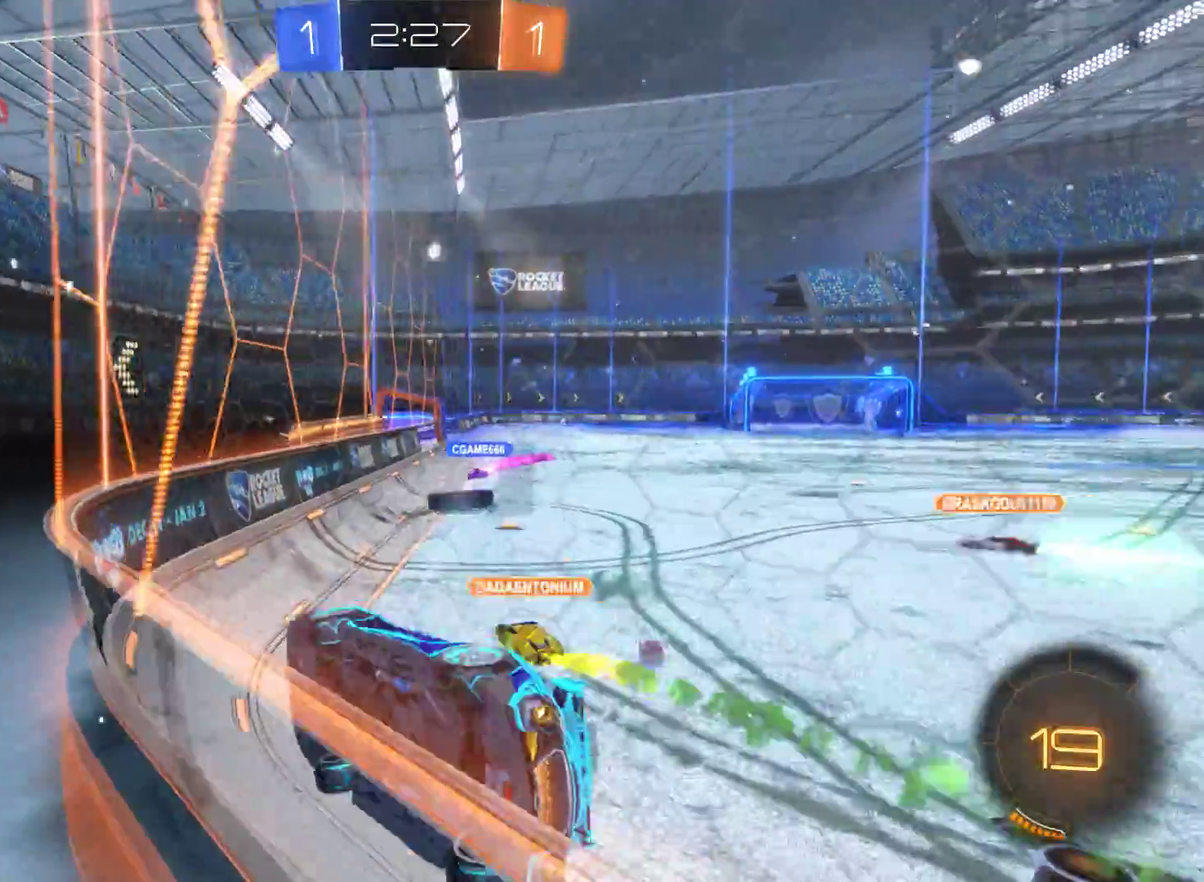
{"buttons": ["R2"], "left_stick": "right", "right_stick": "center", "events": []}
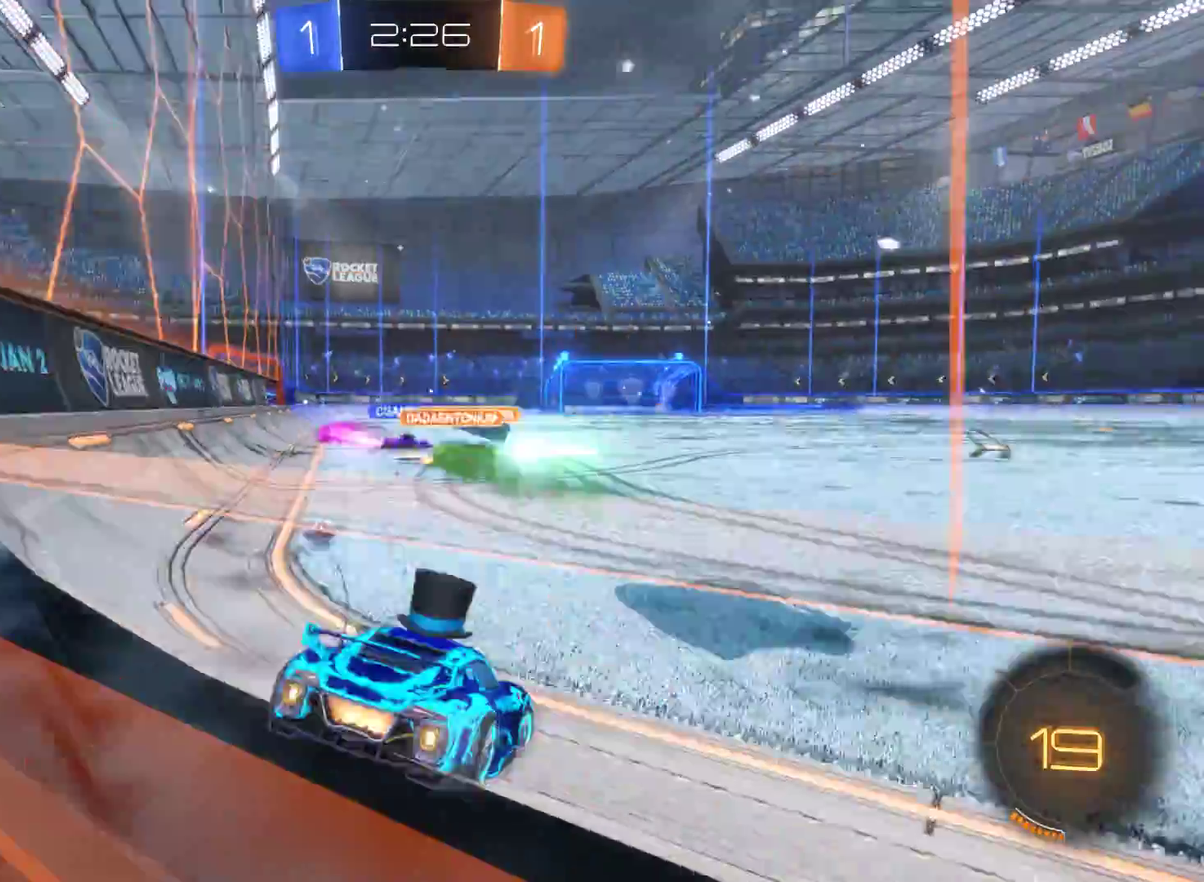
{"buttons": ["A", "R2"], "left_stick": "up", "right_stick": "center", "events": [[167, "left_stick", "center"], [433, "A", "down"], [433, "left_stick", "up"]]}
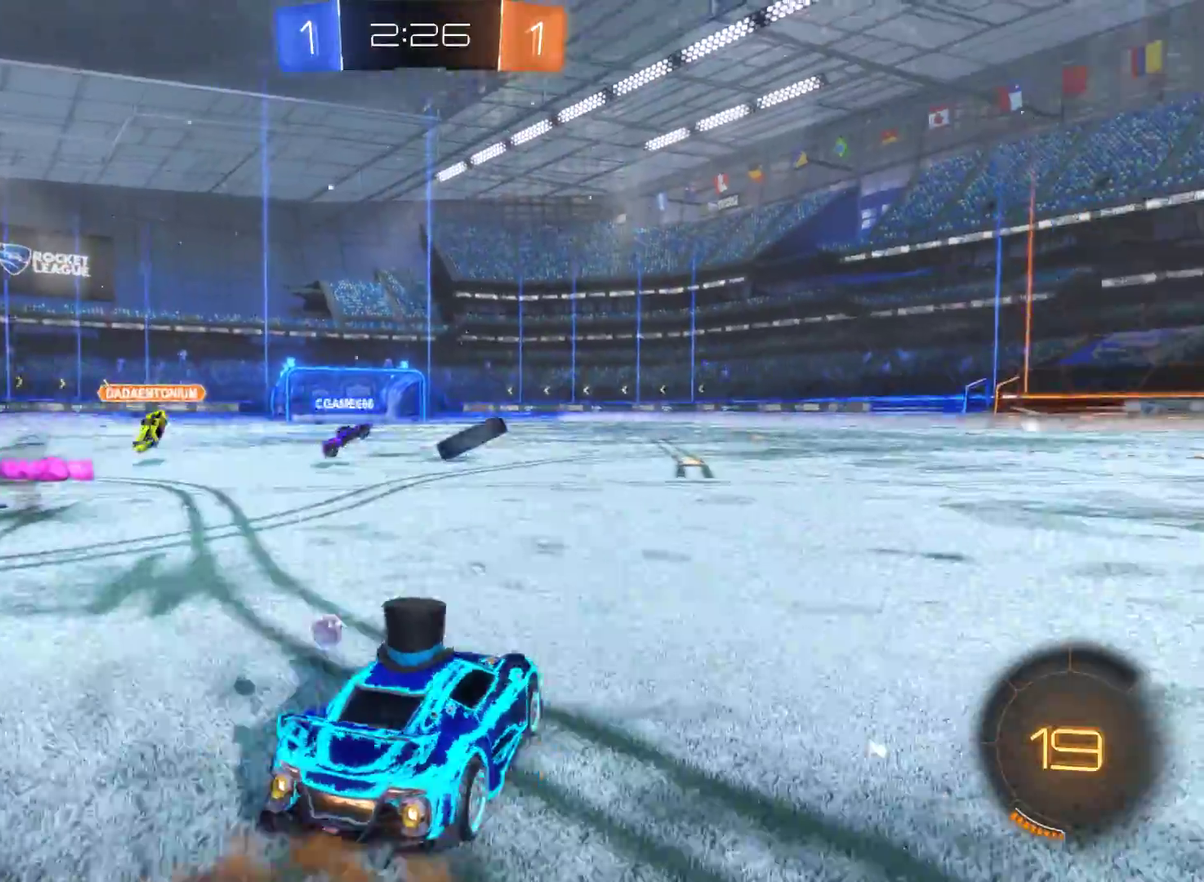
{"buttons": ["R2"], "left_stick": "center", "right_stick": "center", "events": [[33, "A", "up"], [100, "A", "down"], [267, "A", "up"], [367, "left_stick", "center"]]}
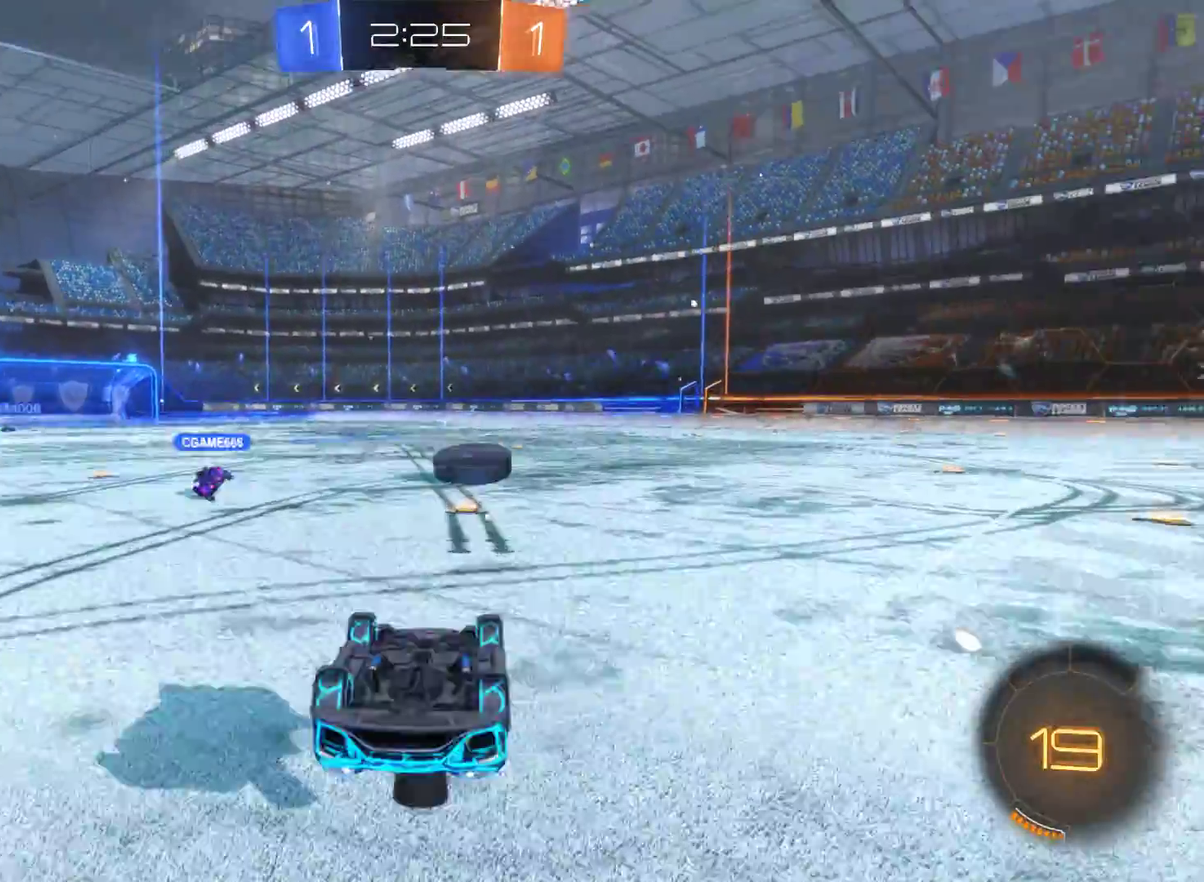
{"buttons": ["R2"], "left_stick": "center", "right_stick": "center", "events": []}
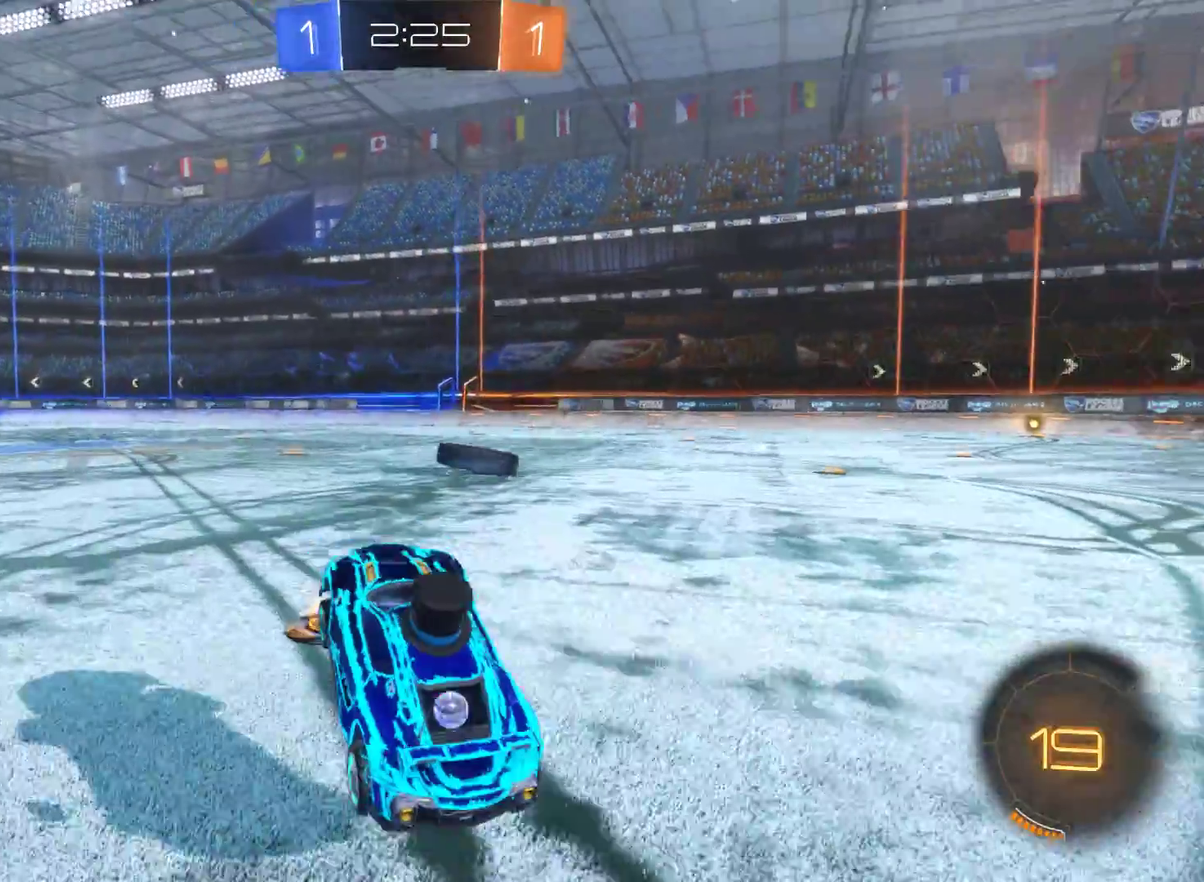
{"buttons": ["R2"], "left_stick": "left", "right_stick": "center", "events": [[400, "left_stick", "left"]]}
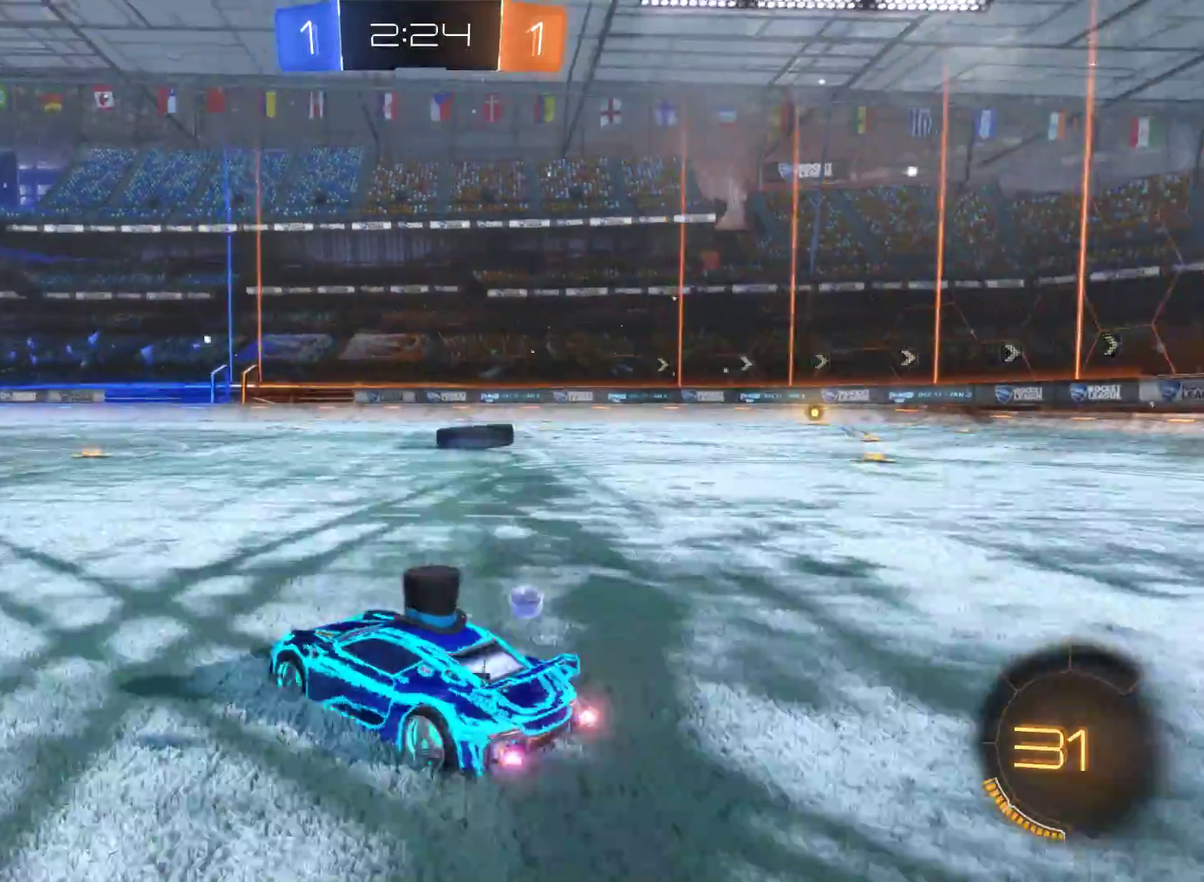
{"buttons": ["R2"], "left_stick": "left", "right_stick": "center", "events": [[367, "left_stick", "center"], [467, "left_stick", "left"]]}
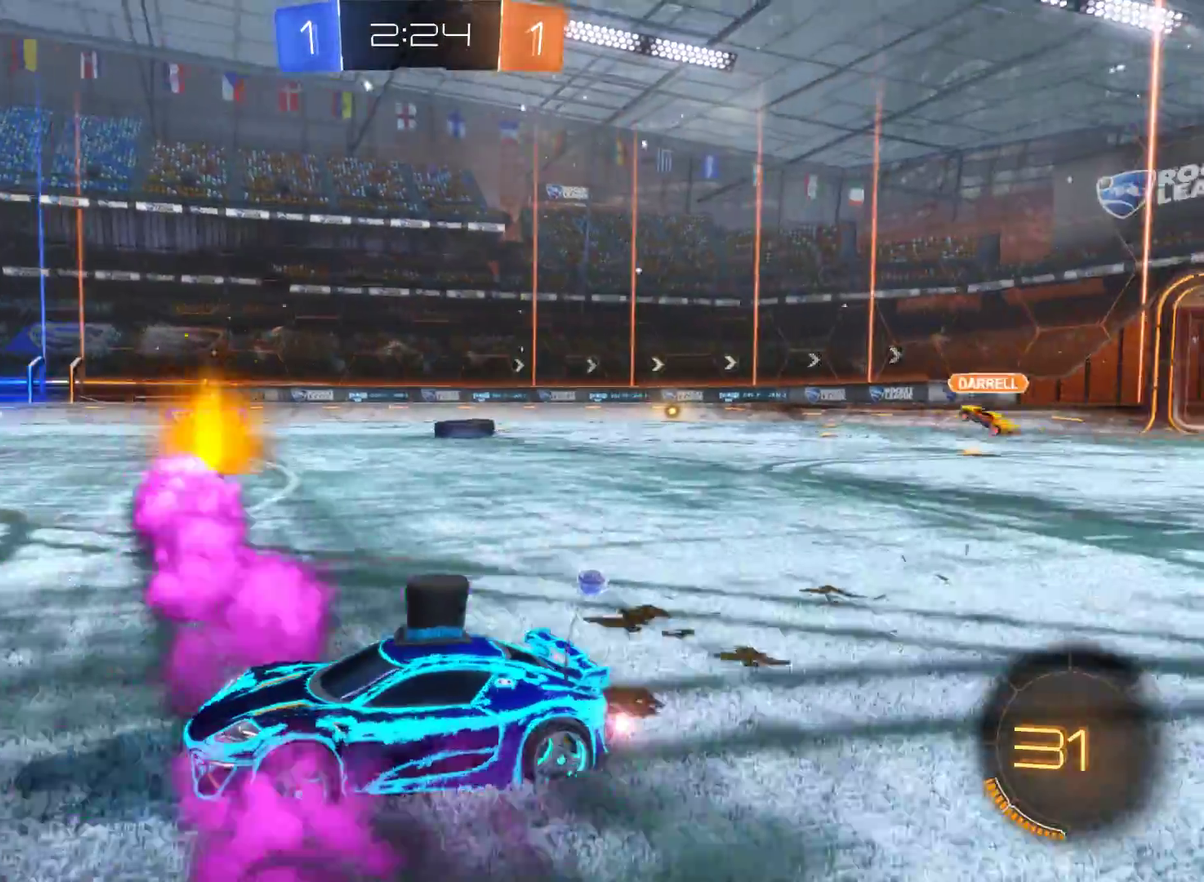
{"buttons": ["R2"], "left_stick": "center", "right_stick": "center", "events": [[167, "left_stick", "center"], [233, "left_stick", "up-right"], [300, "left_stick", "right"], [500, "left_stick", "center"]]}
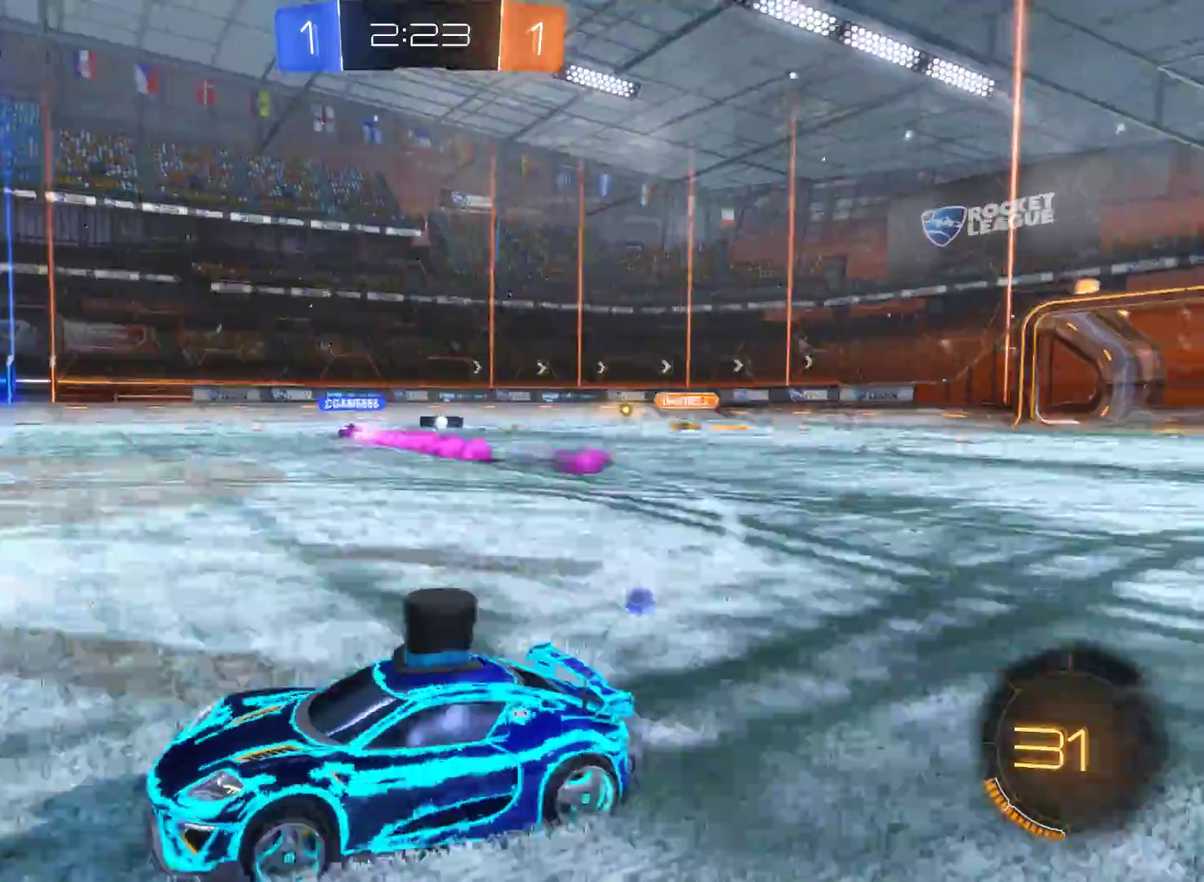
{"buttons": ["R2"], "left_stick": "center", "right_stick": "center", "events": []}
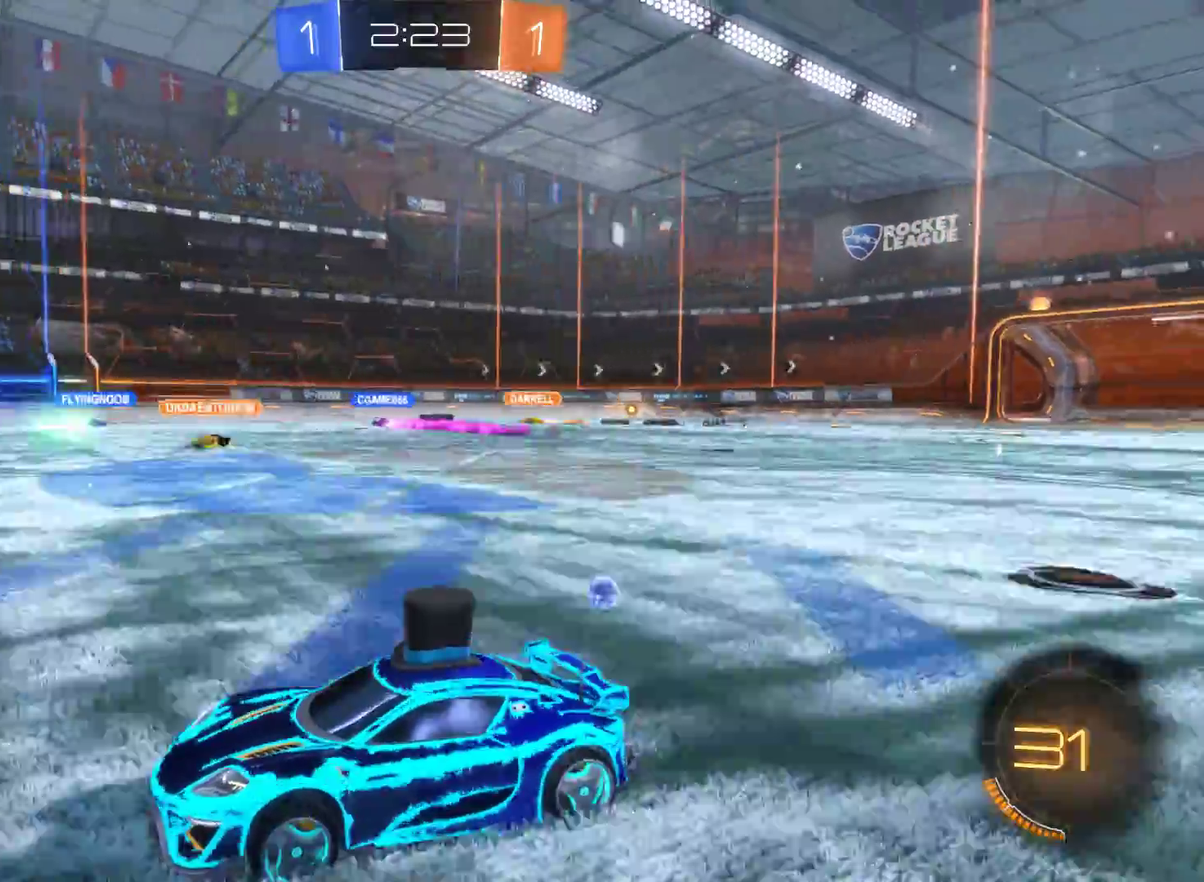
{"buttons": ["R2"], "left_stick": "right", "right_stick": "center", "events": [[100, "left_stick", "up-right"], [467, "left_stick", "right"]]}
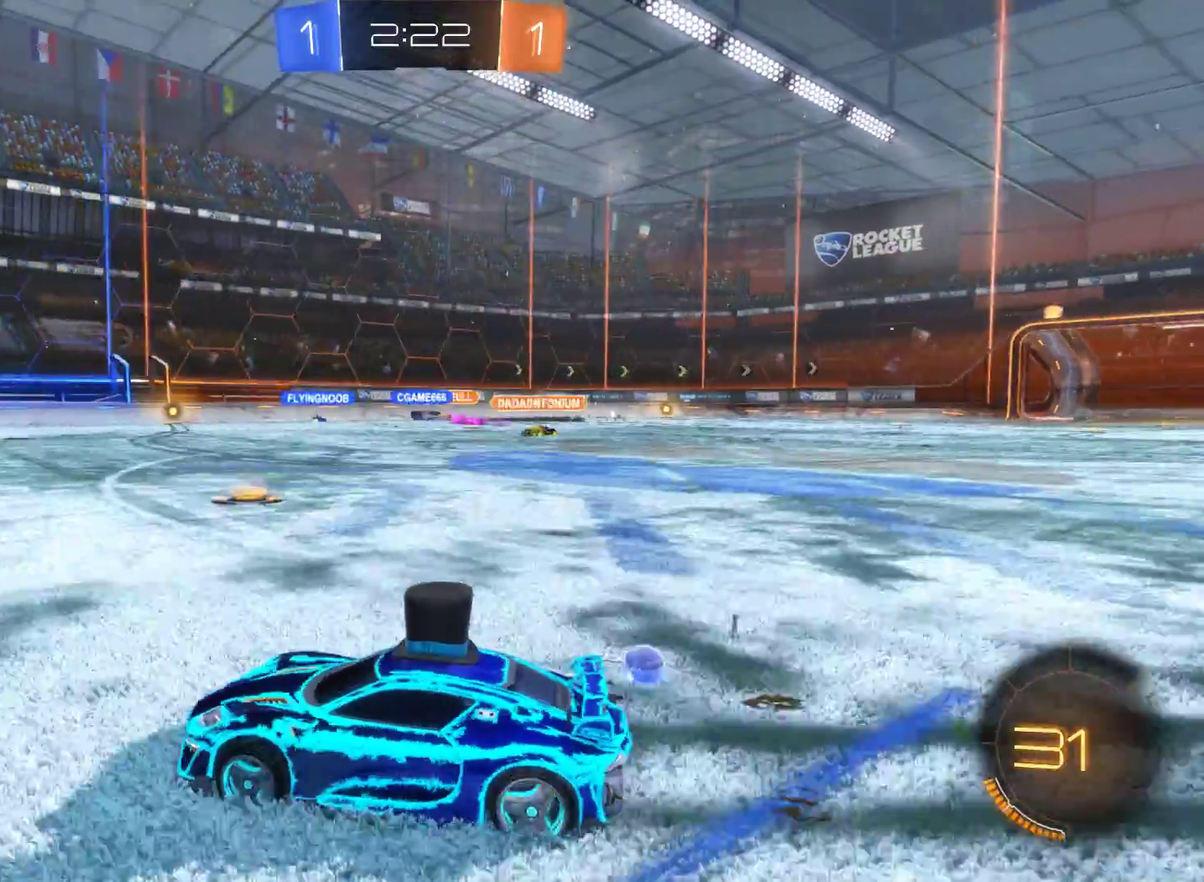
{"buttons": ["R2"], "left_stick": "right", "right_stick": "center", "events": [[333, "left_stick", "up-right"], [400, "left_stick", "right"]]}
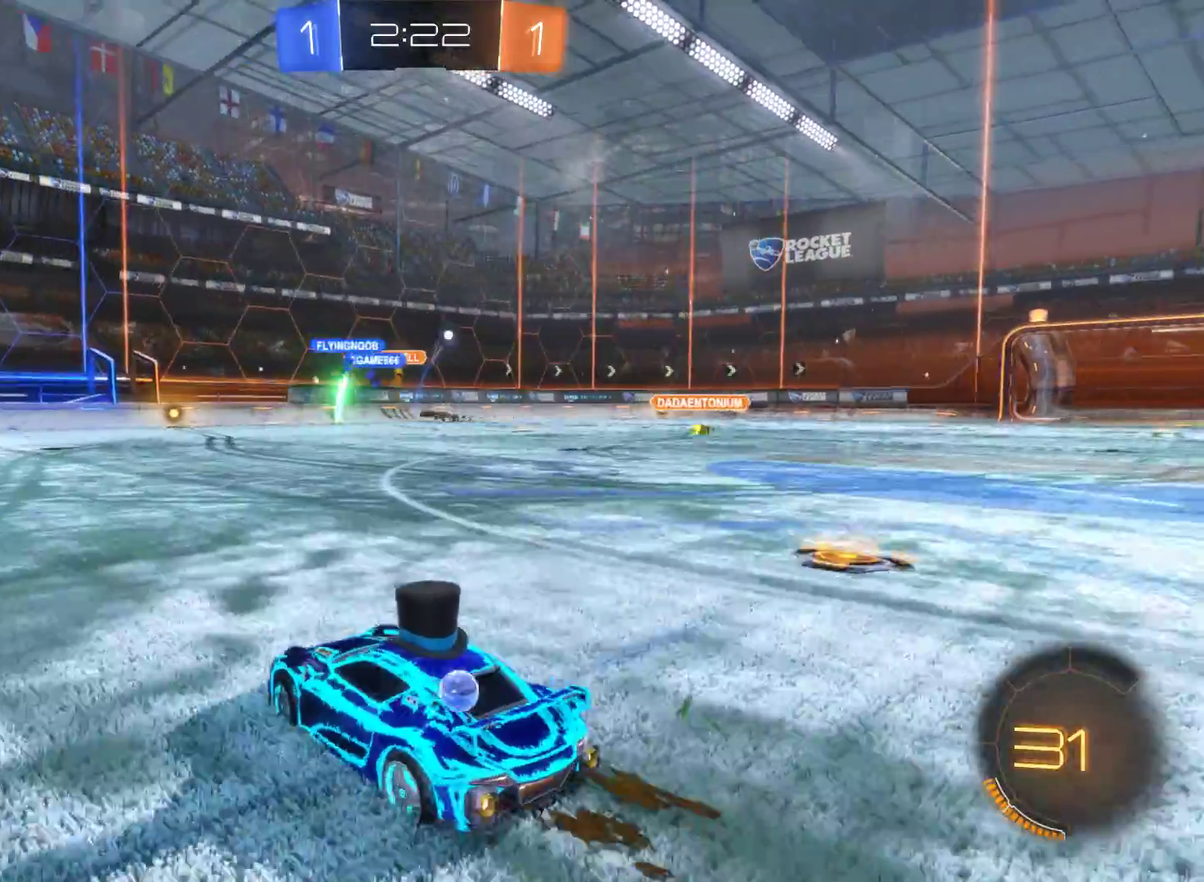
{"buttons": ["R2"], "left_stick": "right", "right_stick": "center", "events": []}